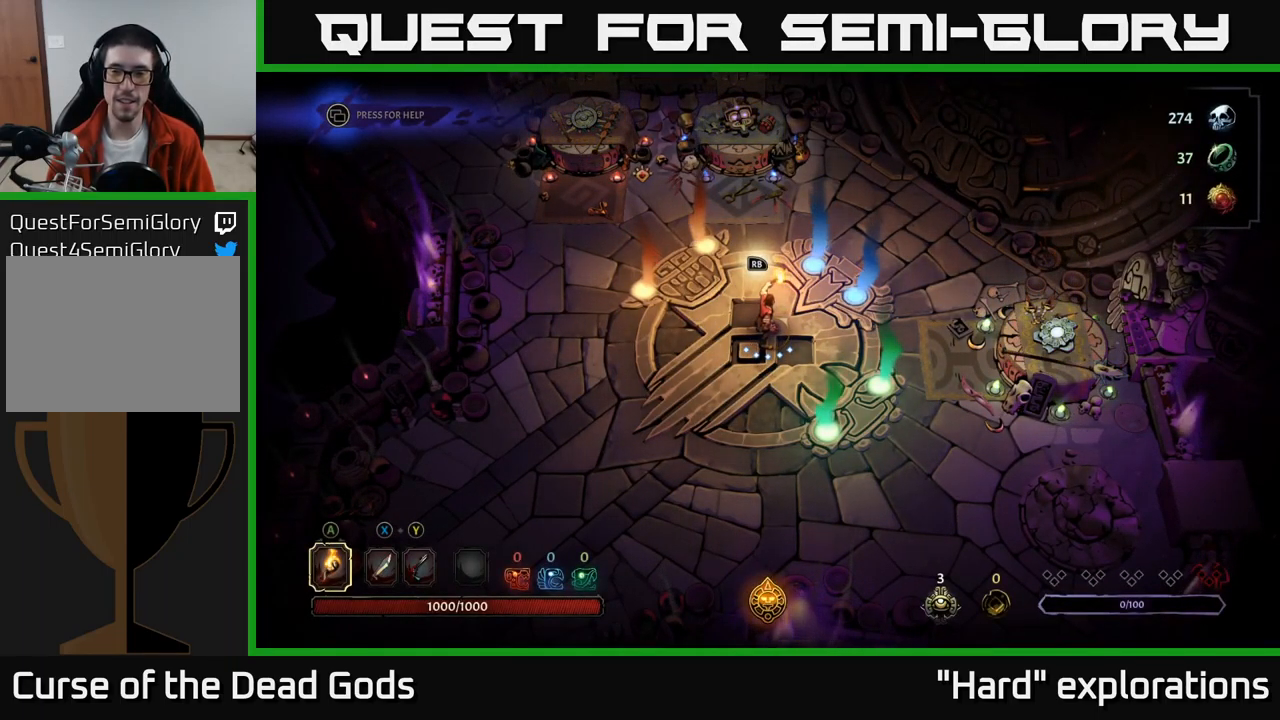
Gameplay with a controller (Xbox layout); each line is a JSON object with the inputs held at the frame after it. "events" lists button and stick changes between this image and that frame as [ms after this image, input, new state], when the widget could be followed in between.
{"buttons": [], "left_stick": "up-right", "right_stick": "center", "events": [[83, "left_stick", "up-right"]]}
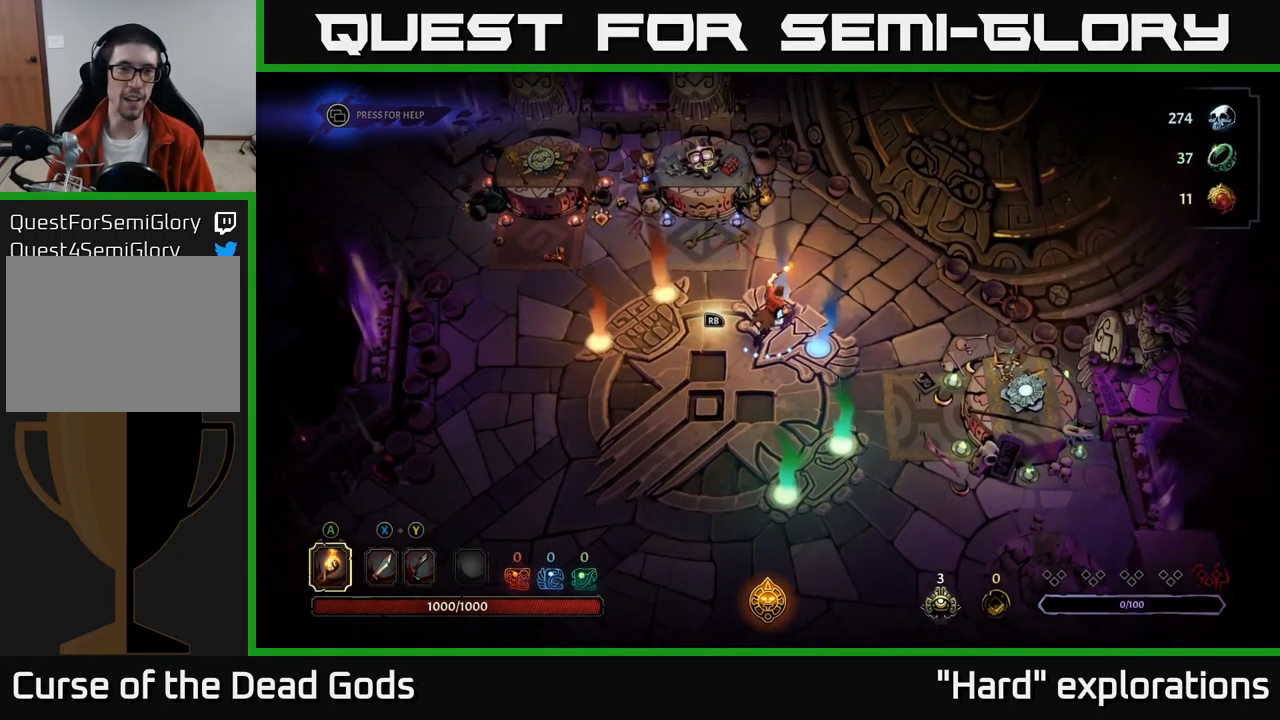
{"buttons": [], "left_stick": "down-left", "right_stick": "center", "events": [[100, "left_stick", "center"], [317, "left_stick", "down-left"]]}
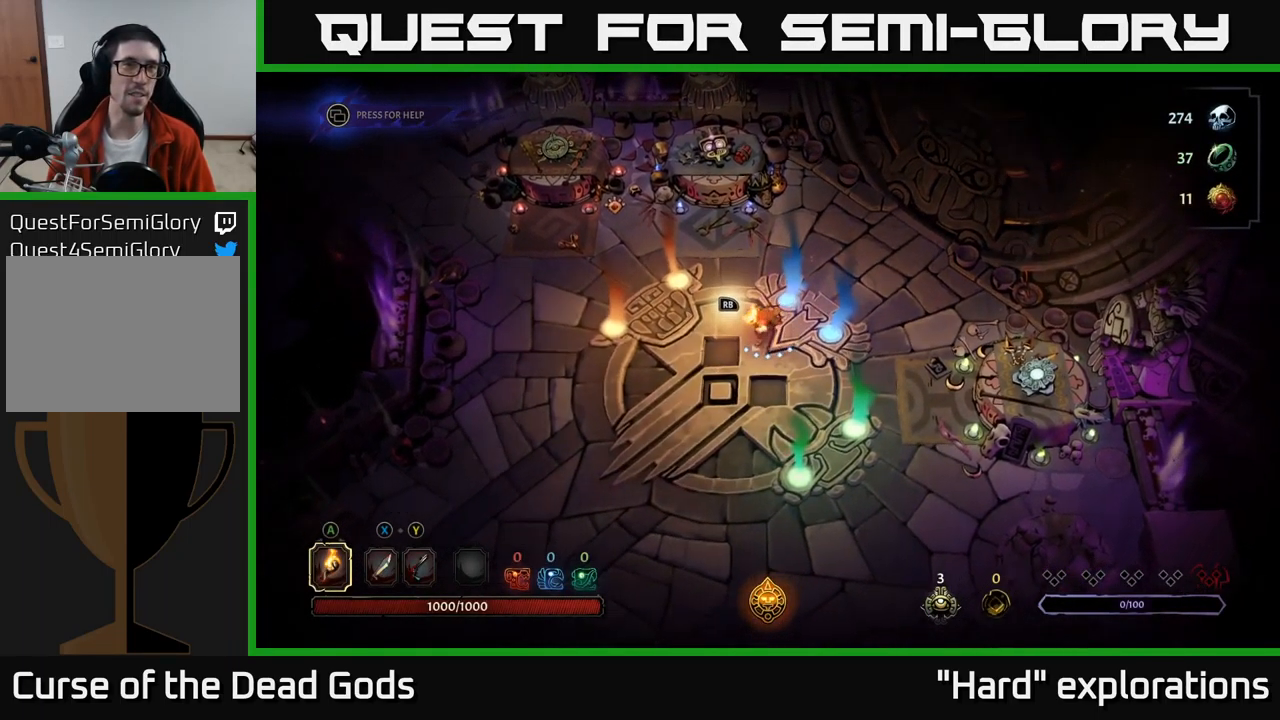
{"buttons": [], "left_stick": "left", "right_stick": "center", "events": [[33, "left_stick", "left"], [149, "left_stick", "up-left"], [483, "left_stick", "left"]]}
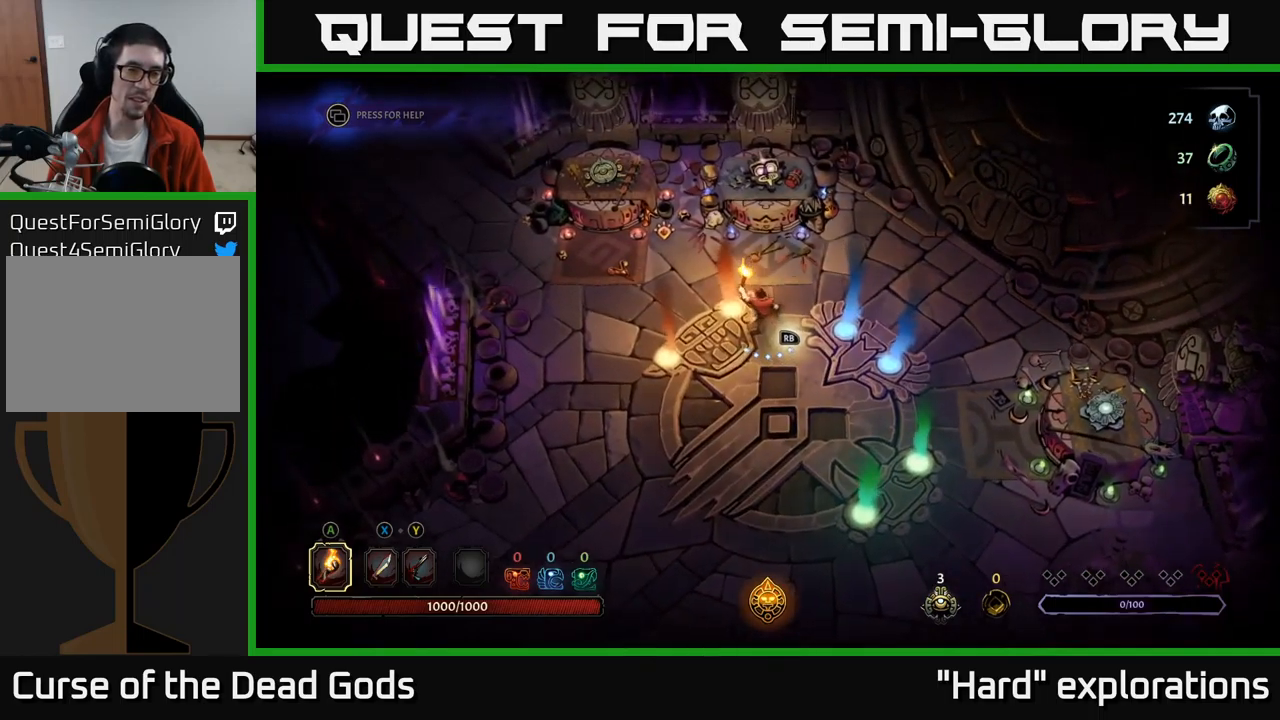
{"buttons": [], "left_stick": "right", "right_stick": "center", "events": [[200, "left_stick", "down"], [250, "left_stick", "down-right"], [350, "left_stick", "right"]]}
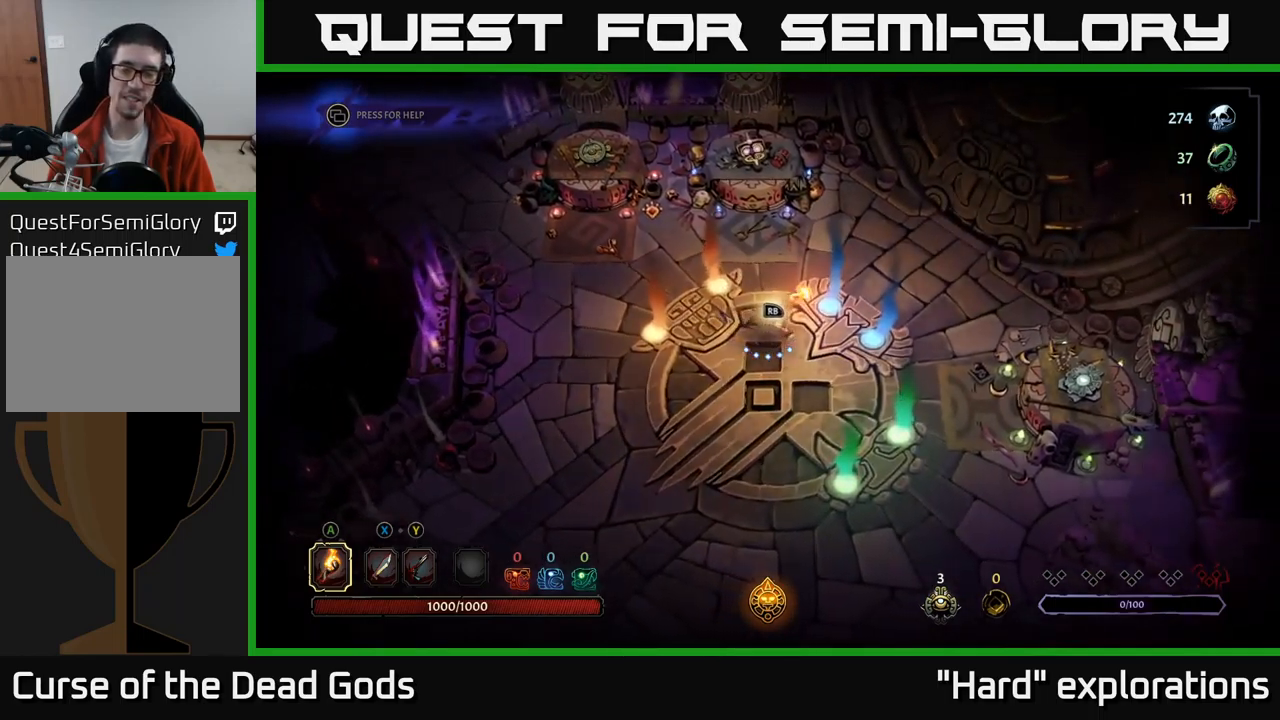
{"buttons": [], "left_stick": "center", "right_stick": "center", "events": [[234, "left_stick", "down"], [317, "left_stick", "left"], [417, "left_stick", "up"], [500, "left_stick", "center"]]}
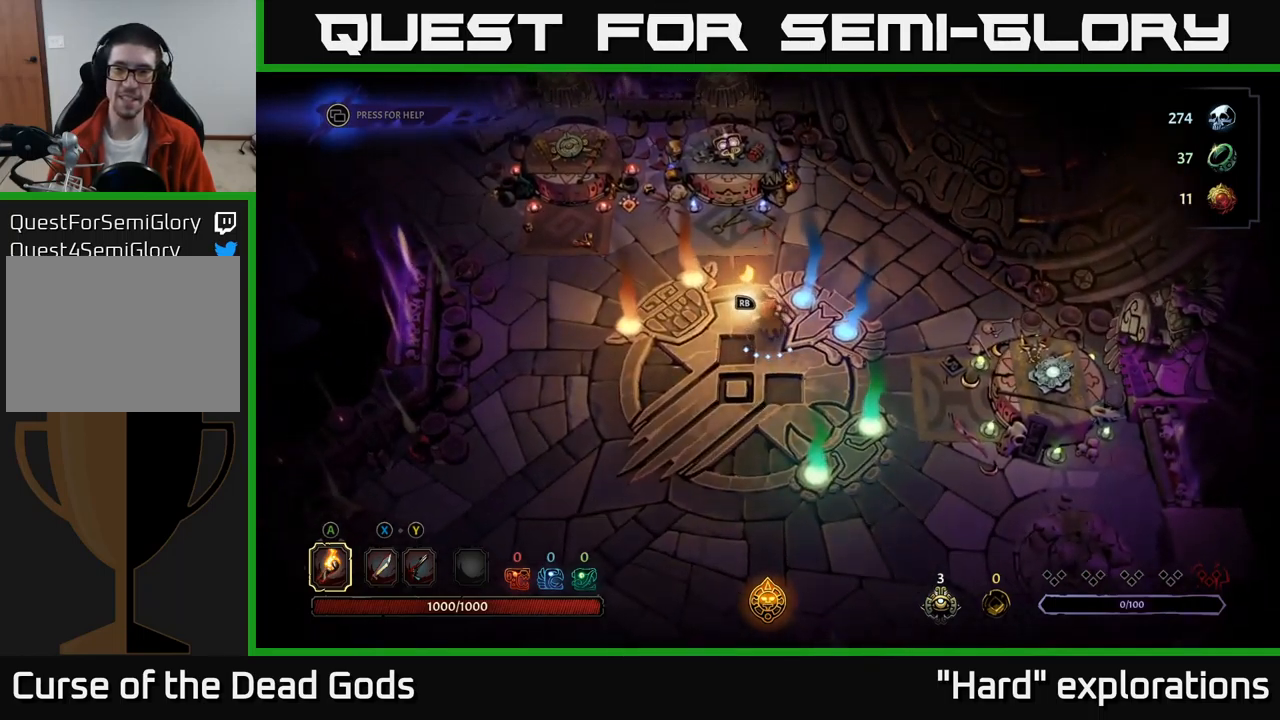
{"buttons": [], "left_stick": "right", "right_stick": "center", "events": [[484, "left_stick", "right"]]}
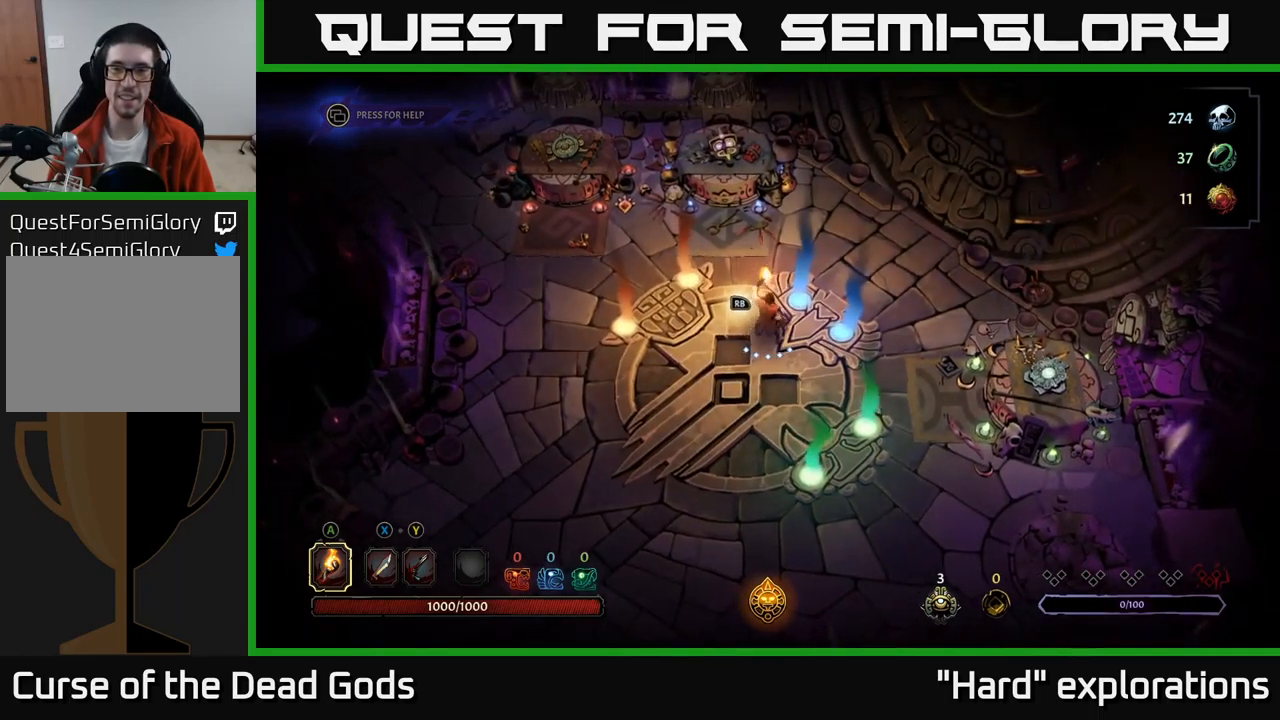
{"buttons": [], "left_stick": "down", "right_stick": "center", "events": [[467, "left_stick", "down"]]}
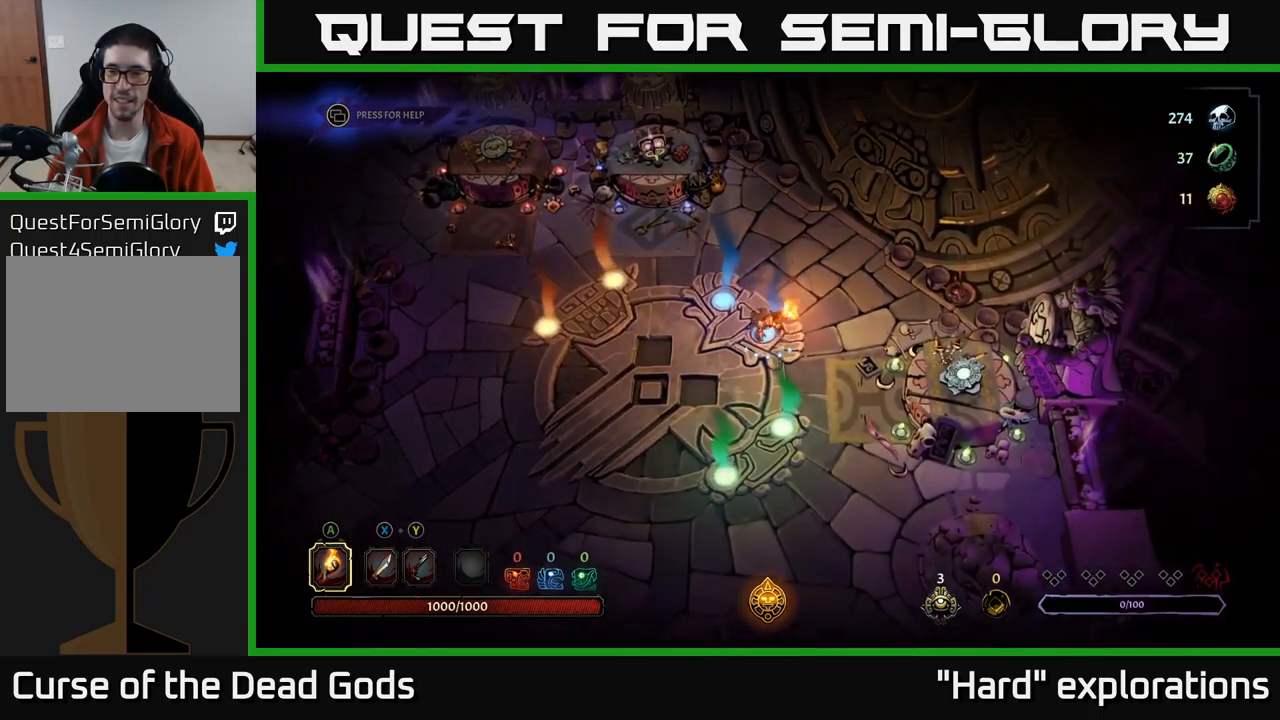
{"buttons": [], "left_stick": "center", "right_stick": "center", "events": [[67, "left_stick", "down-left"], [184, "left_stick", "left"], [367, "left_stick", "center"]]}
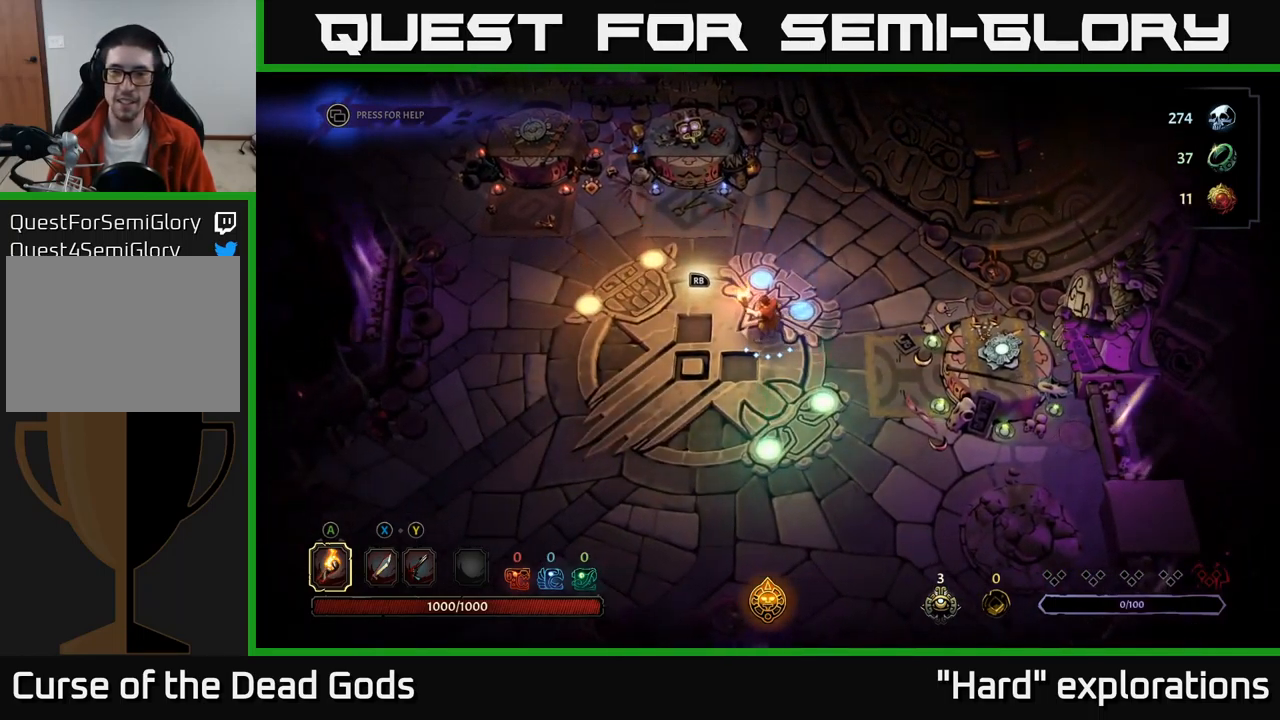
{"buttons": [], "left_stick": "down-left", "right_stick": "center", "events": [[150, "left_stick", "left"], [334, "left_stick", "down-left"]]}
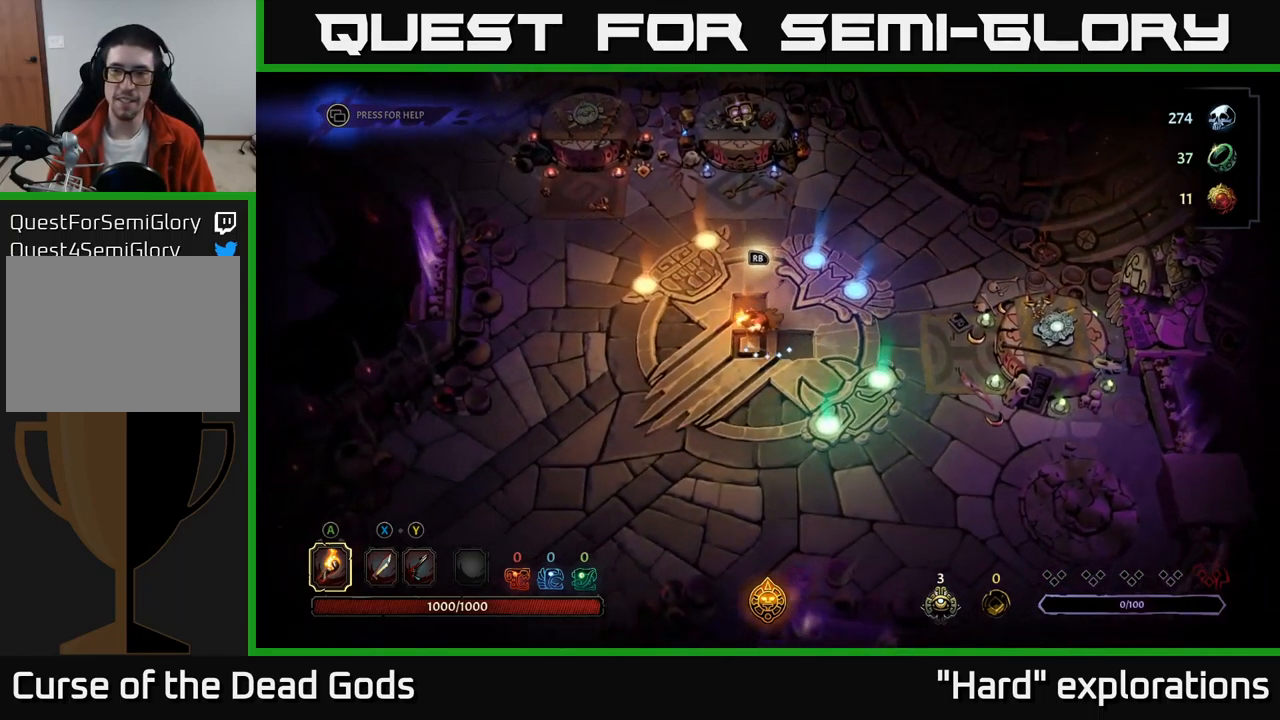
{"buttons": [], "left_stick": "center", "right_stick": "center", "events": [[150, "left_stick", "up"], [367, "left_stick", "center"]]}
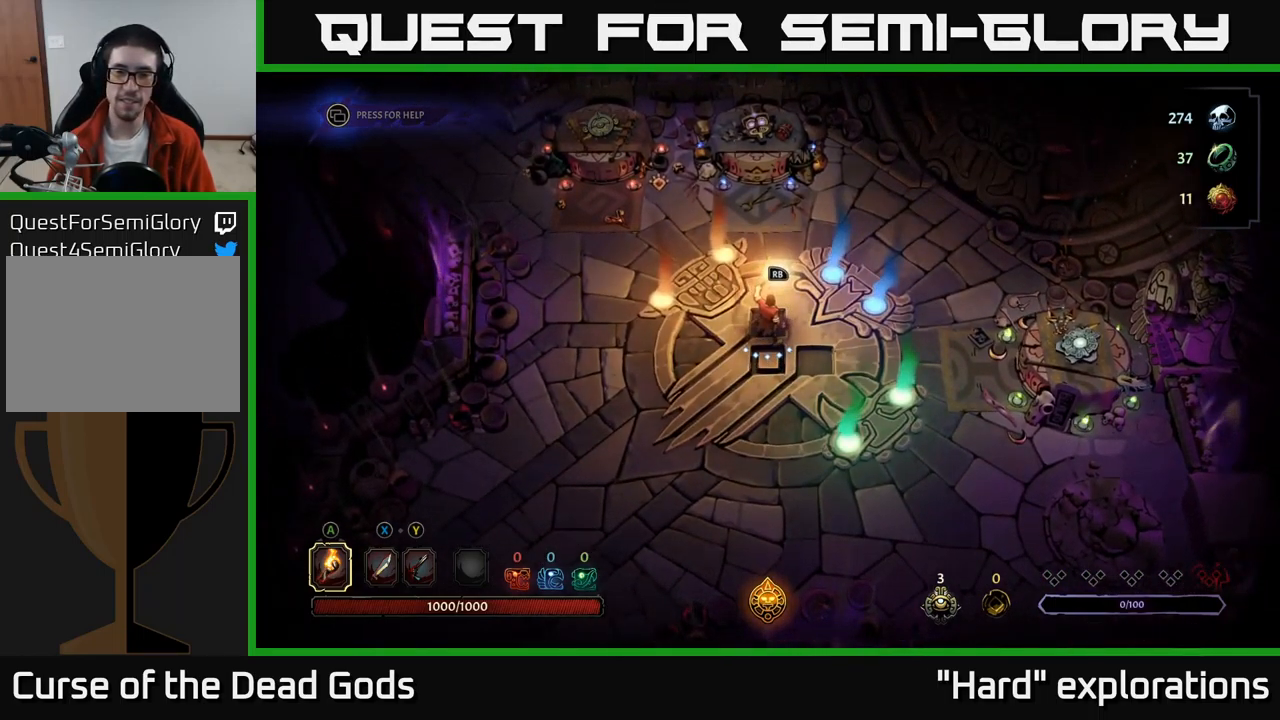
{"buttons": [], "left_stick": "center", "right_stick": "center", "events": []}
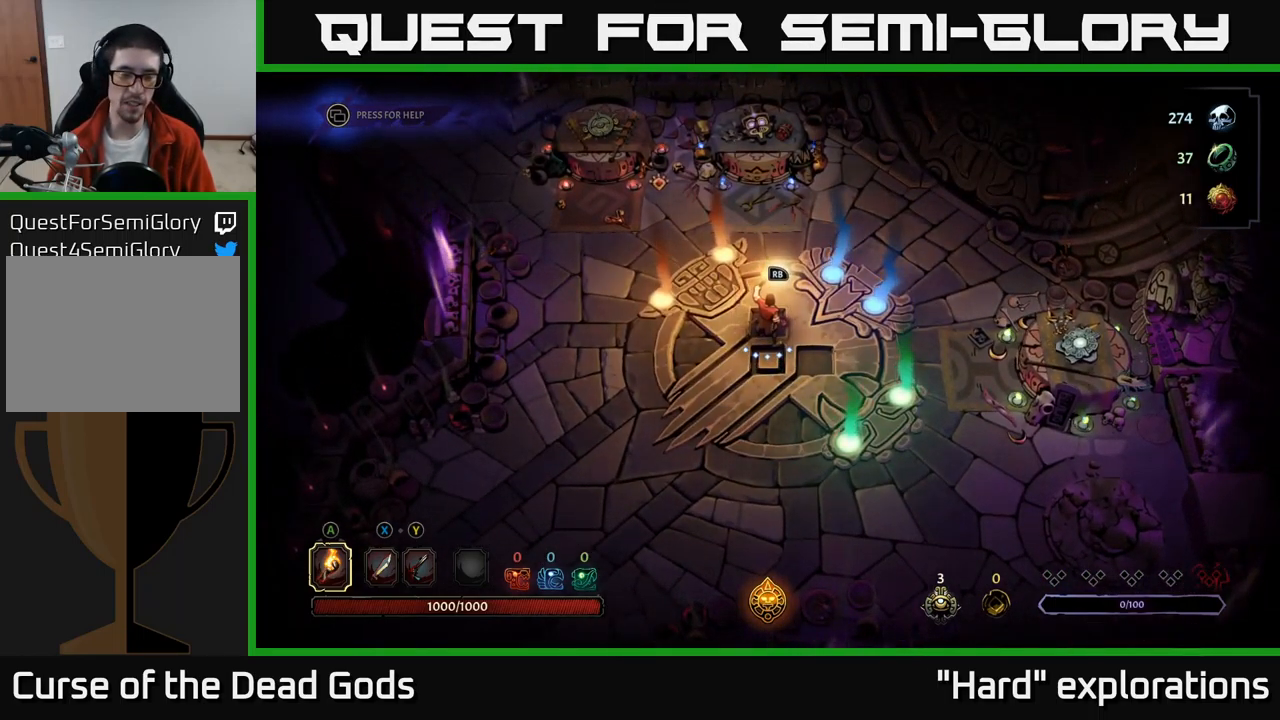
{"buttons": [], "left_stick": "center", "right_stick": "center", "events": []}
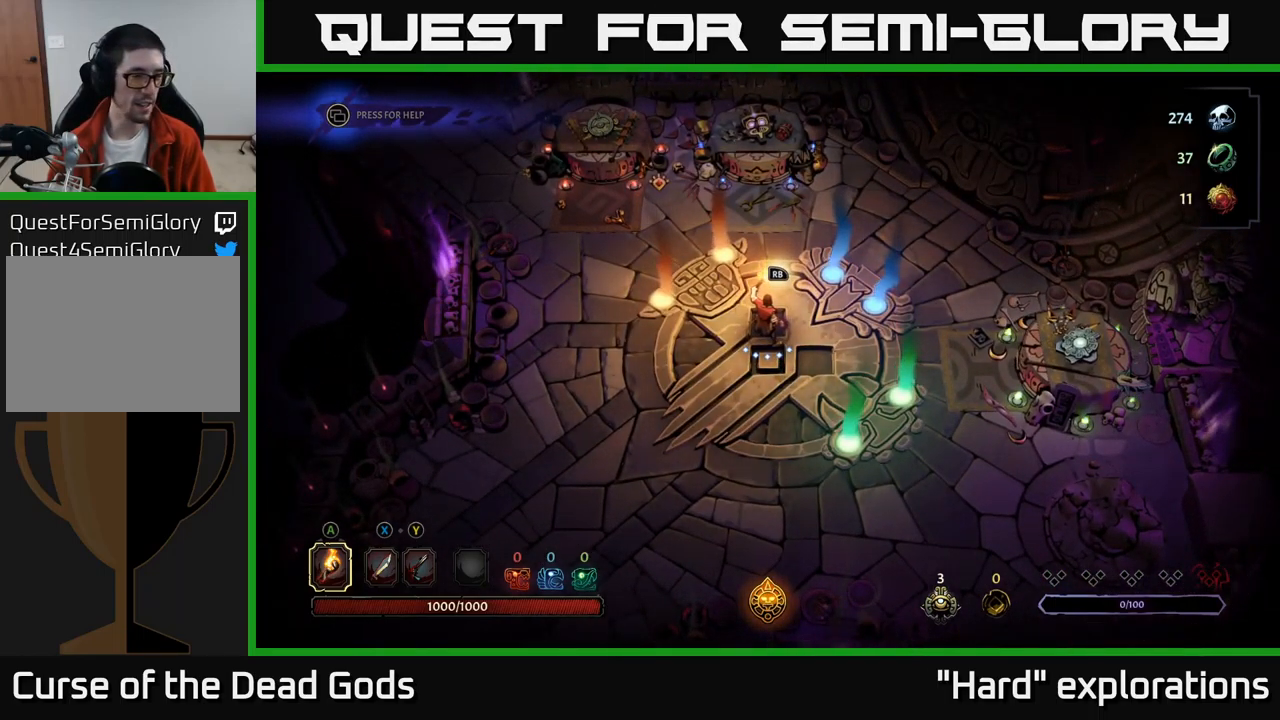
{"buttons": [], "left_stick": "up-right", "right_stick": "center", "events": [[267, "left_stick", "up-right"]]}
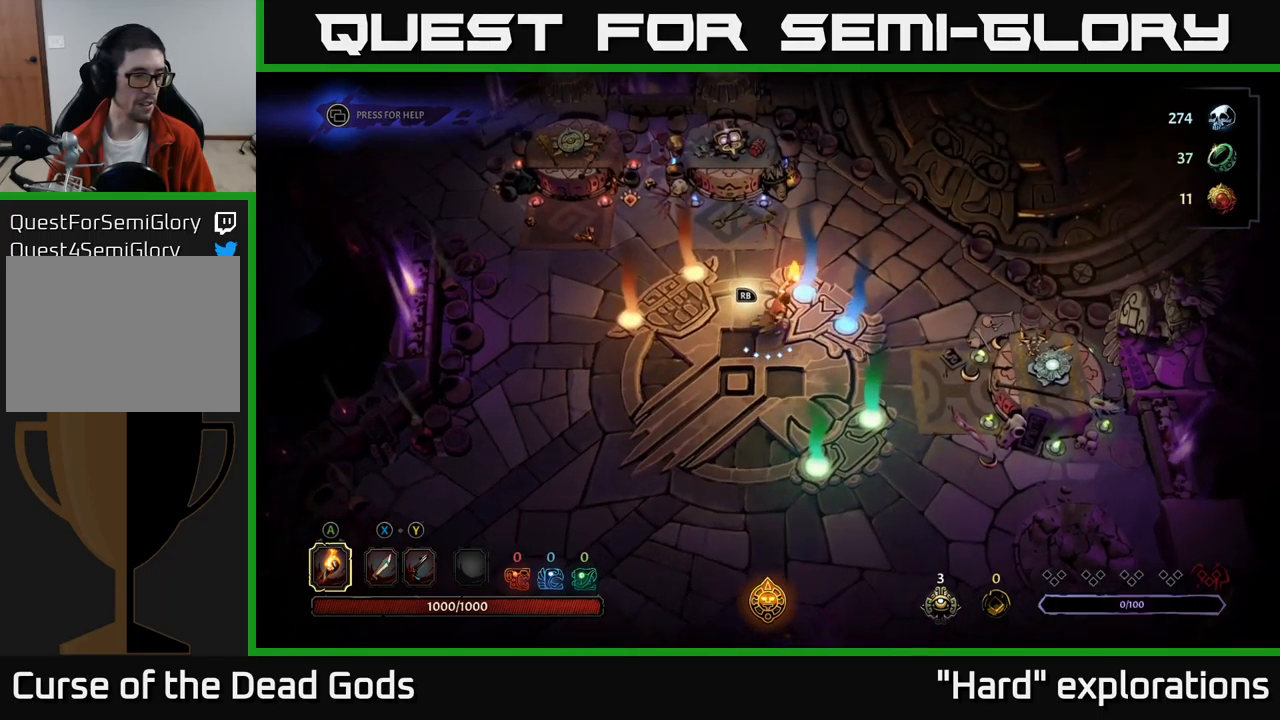
{"buttons": [], "left_stick": "down", "right_stick": "center", "events": [[183, "left_stick", "center"], [266, "left_stick", "down-left"], [483, "left_stick", "down"]]}
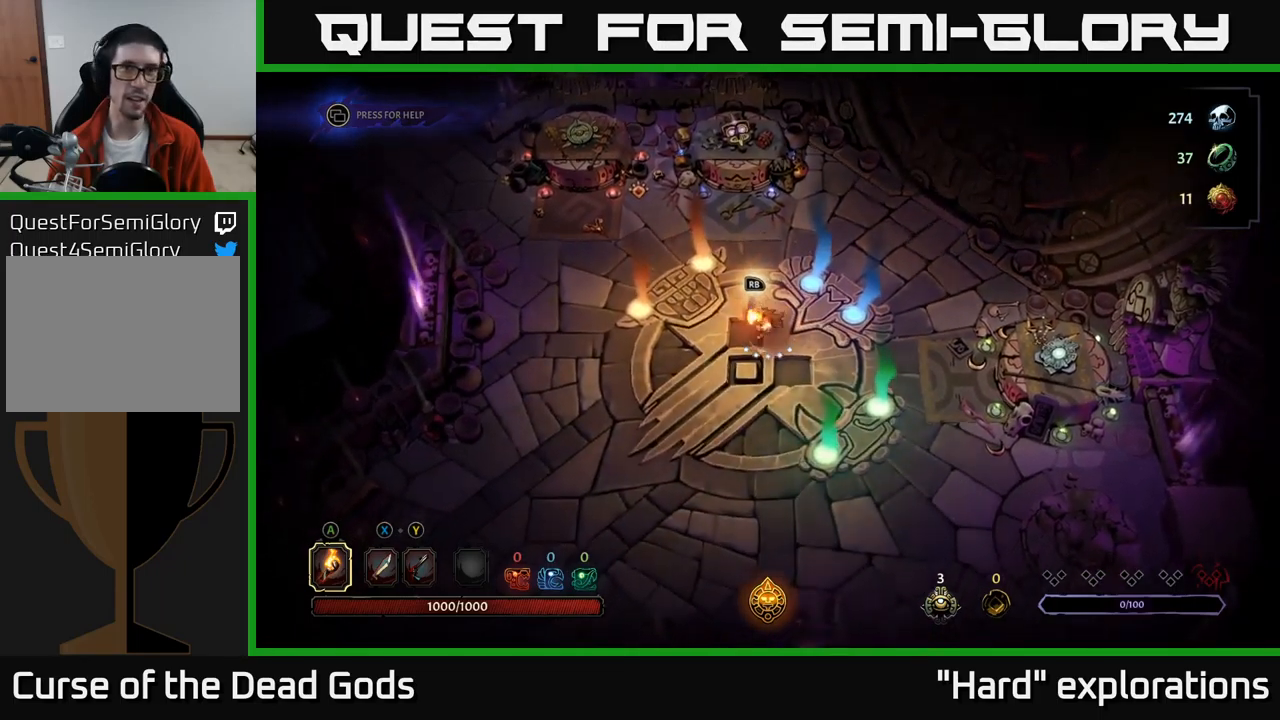
{"buttons": [], "left_stick": "down-left", "right_stick": "center", "events": [[16, "left_stick", "down-left"], [50, "left_stick", "right"], [316, "left_stick", "up"], [400, "left_stick", "left"], [483, "left_stick", "down-left"]]}
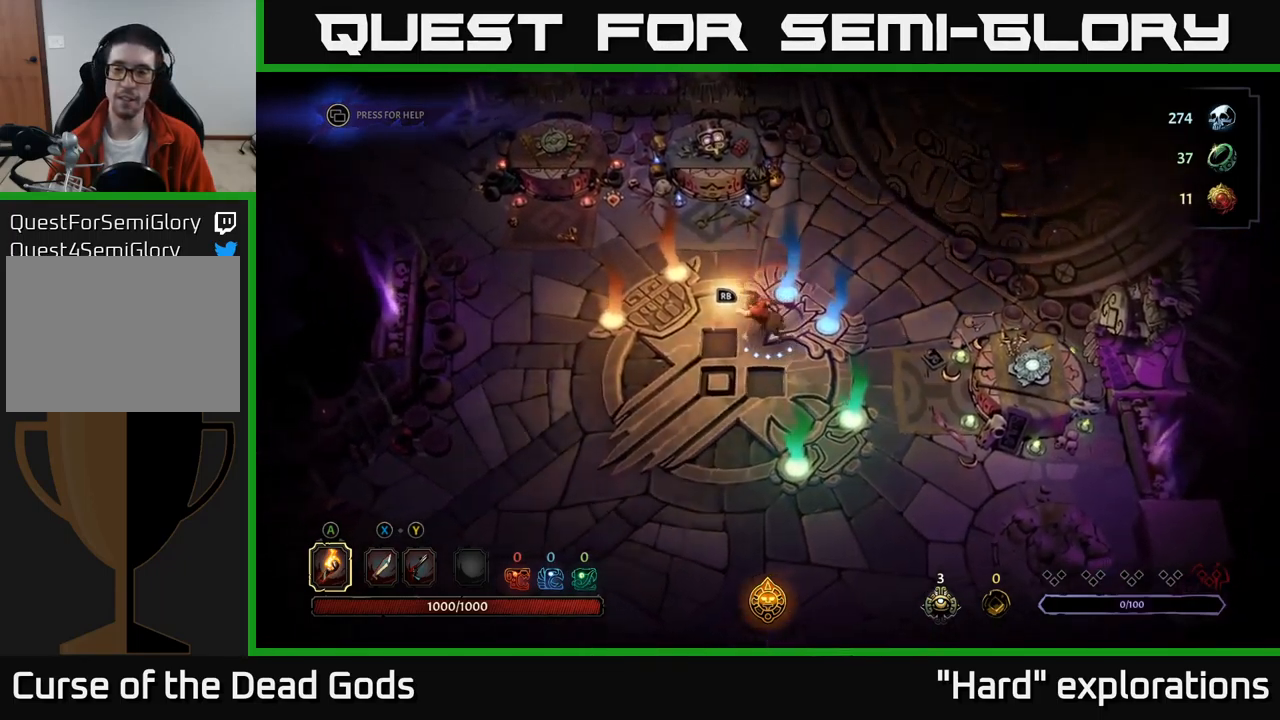
{"buttons": [], "left_stick": "up-left", "right_stick": "center", "events": [[266, "left_stick", "up-left"], [400, "left_stick", "center"], [466, "left_stick", "up-left"]]}
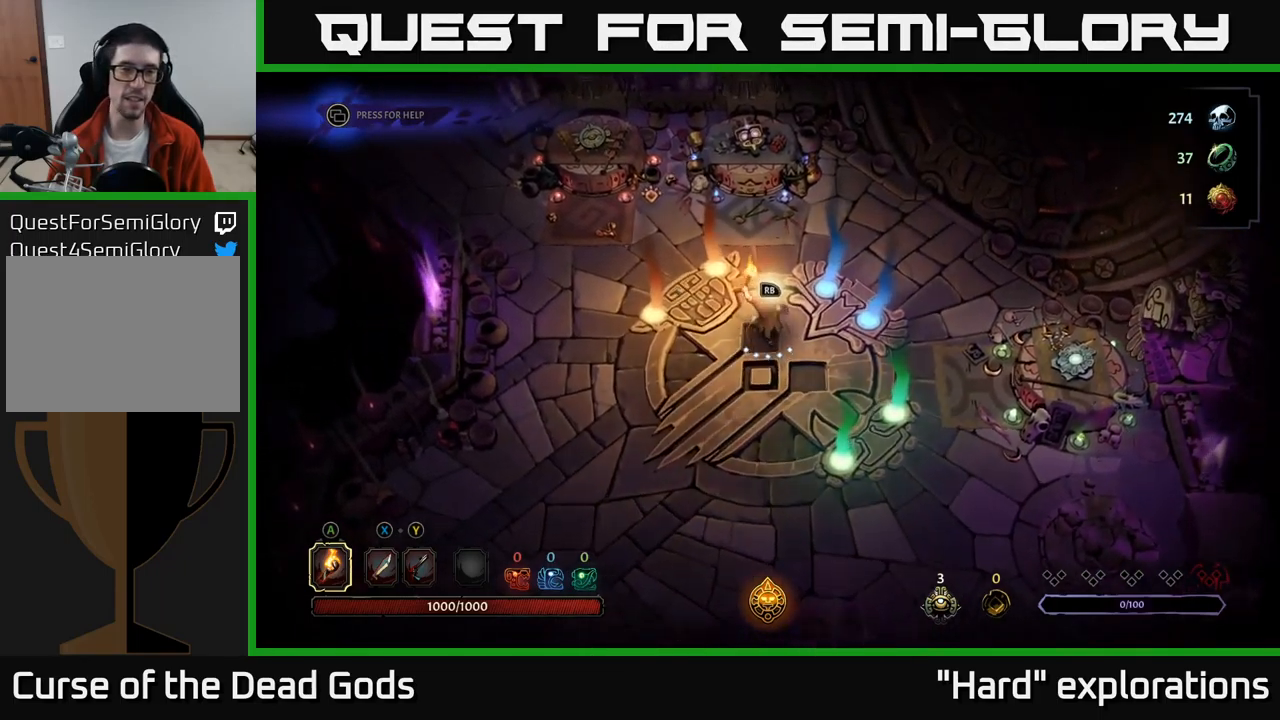
{"buttons": [], "left_stick": "up-right", "right_stick": "center", "events": [[450, "left_stick", "up-right"]]}
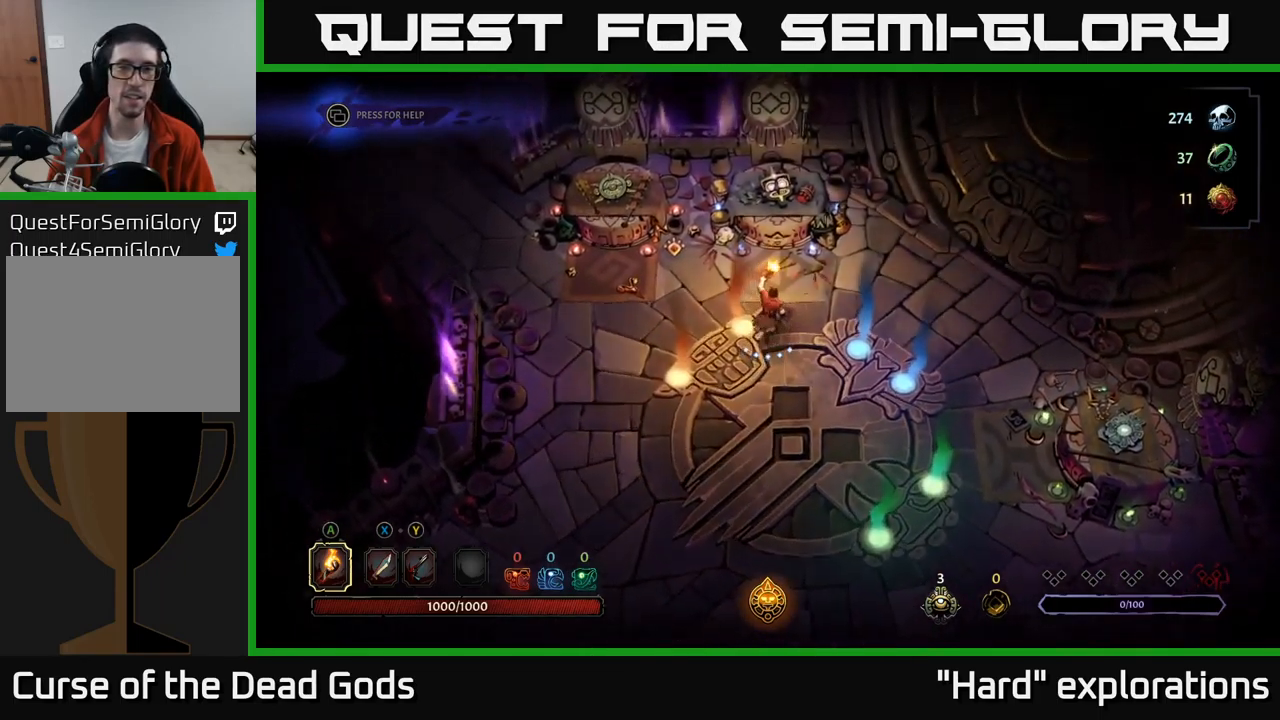
{"buttons": [], "left_stick": "center", "right_stick": "center", "events": [[66, "left_stick", "up"], [316, "left_stick", "center"], [383, "R1", "down"], [466, "R1", "up"]]}
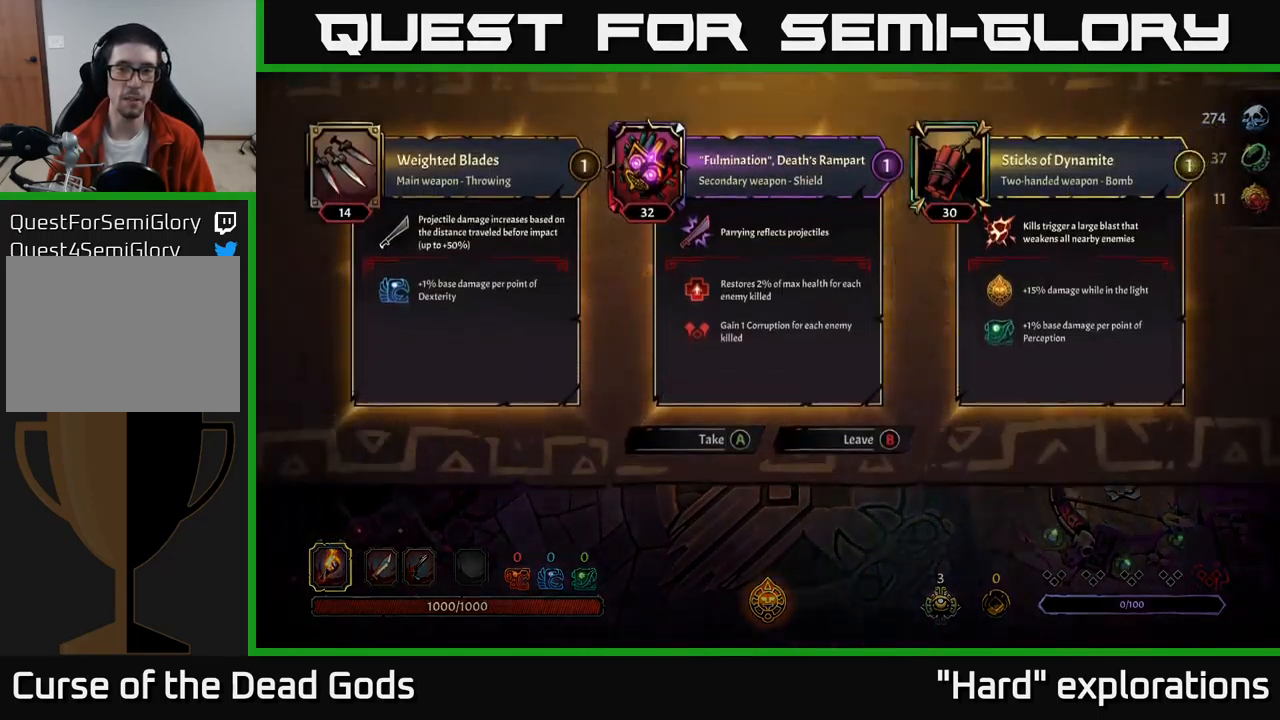
{"buttons": [], "left_stick": "center", "right_stick": "center", "events": []}
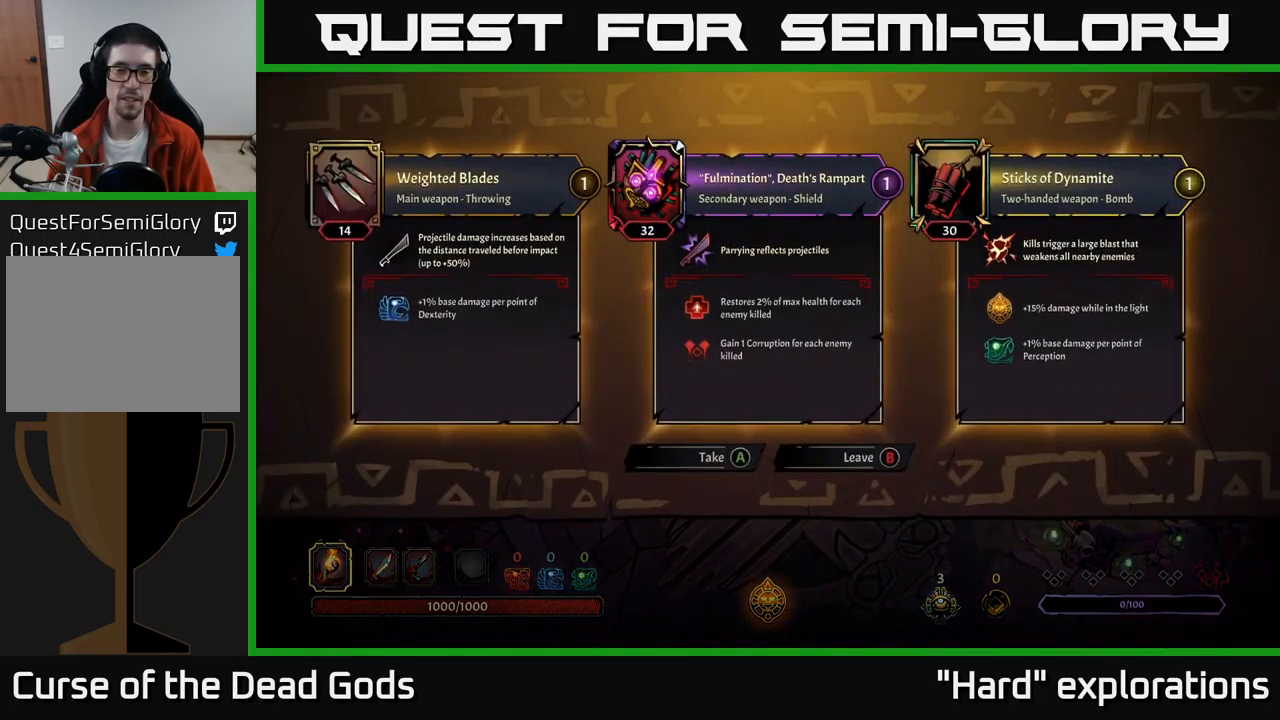
{"buttons": [], "left_stick": "center", "right_stick": "center", "events": []}
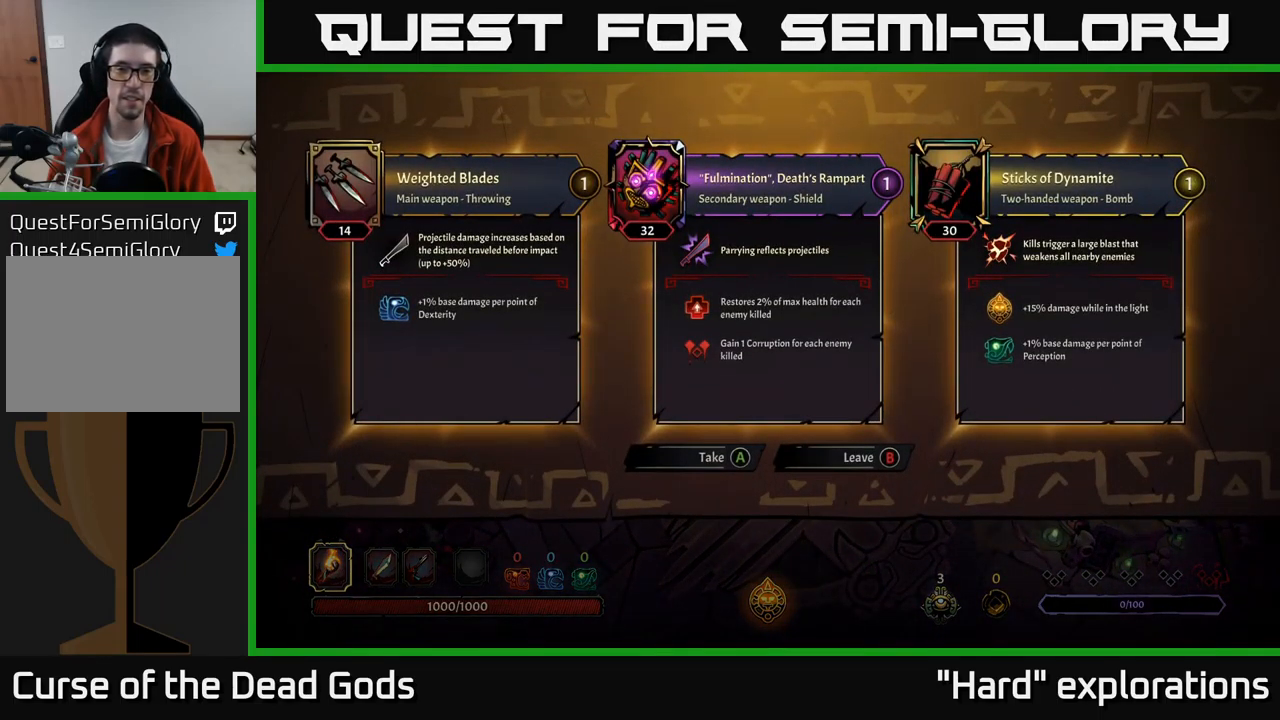
{"buttons": [], "left_stick": "center", "right_stick": "center", "events": []}
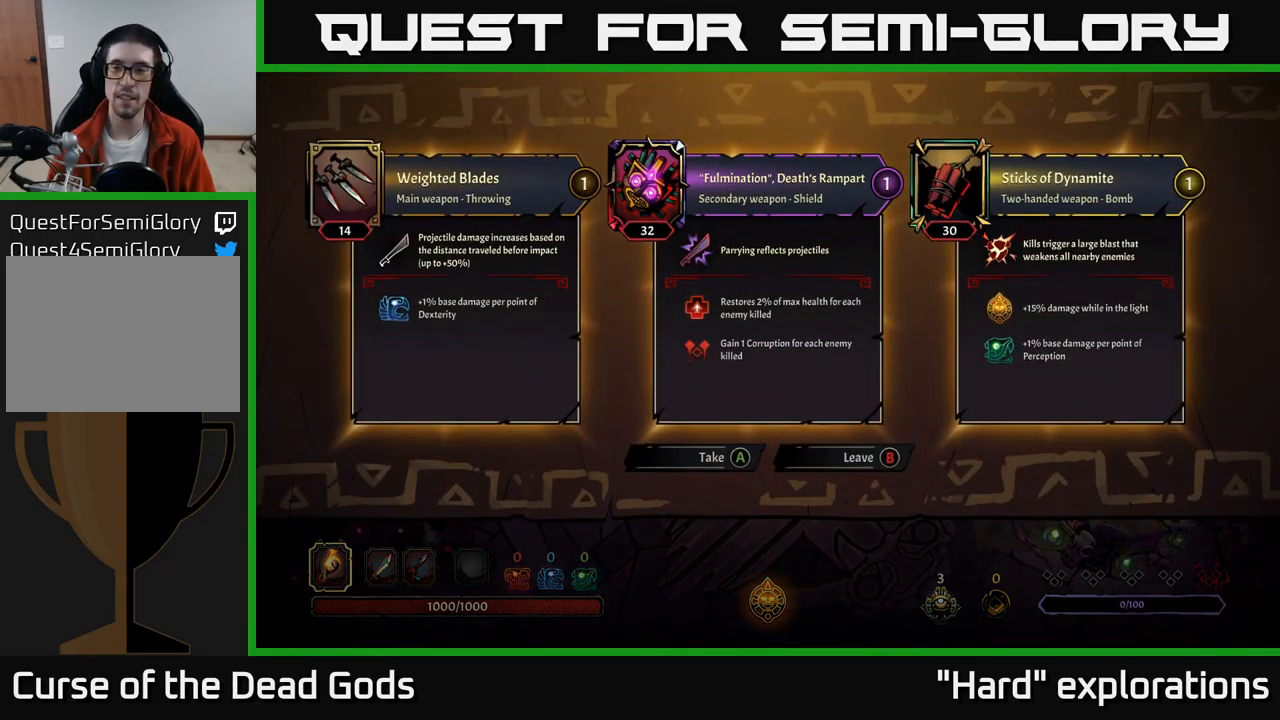
{"buttons": [], "left_stick": "center", "right_stick": "center", "events": []}
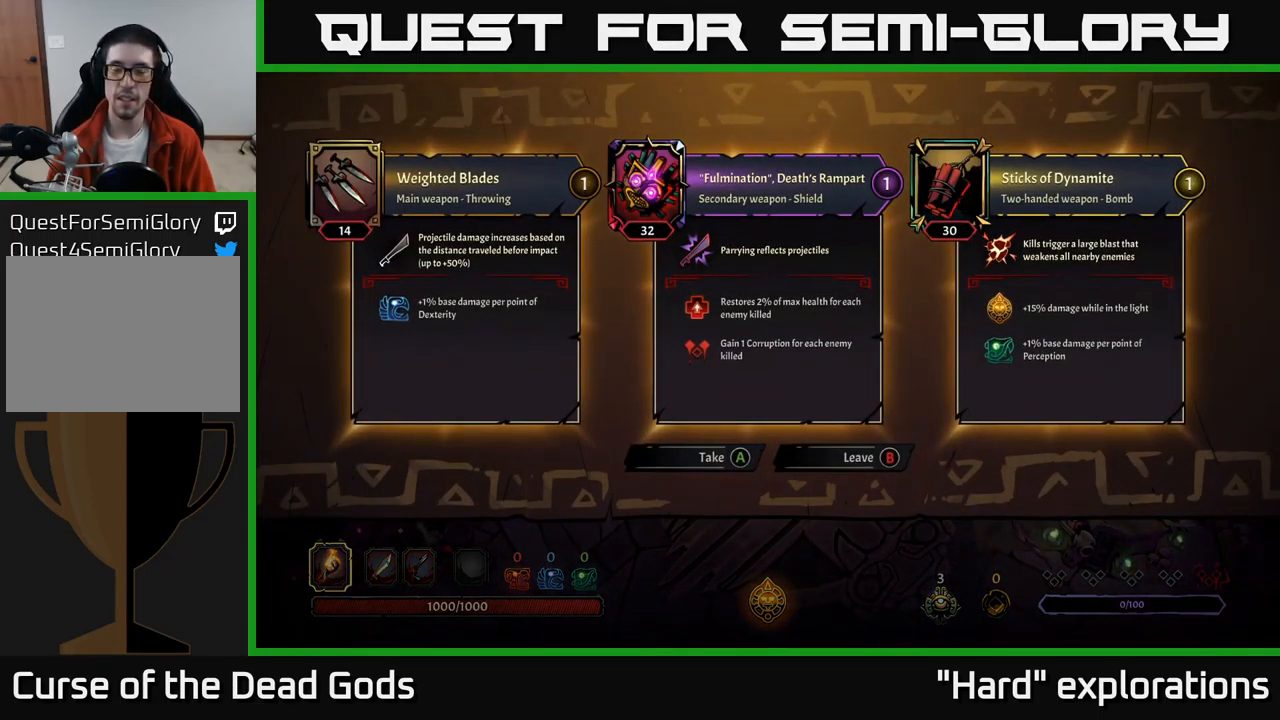
{"buttons": [], "left_stick": "center", "right_stick": "center", "events": []}
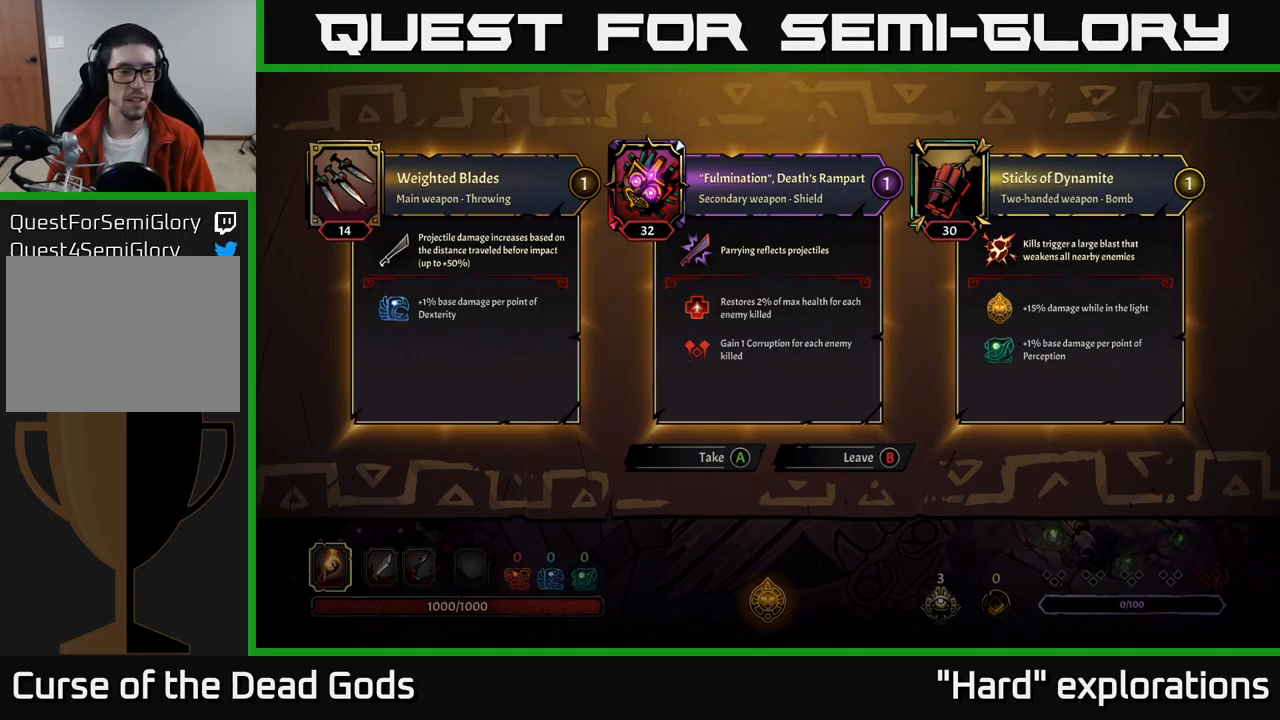
{"buttons": [], "left_stick": "center", "right_stick": "center", "events": []}